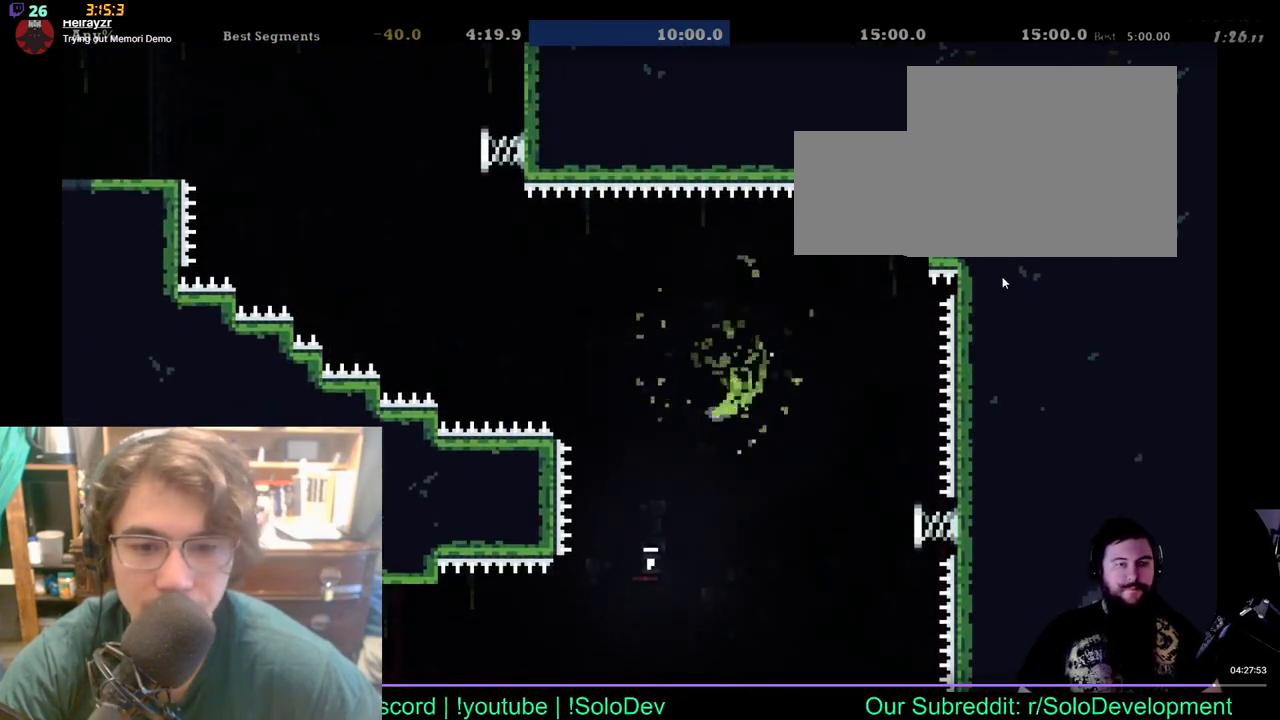
Gameplay with a controller (Xbox layout); each line is a JSON object with the inputs held at the frame after it. "events" lists button and stick changes between this image and that frame as [ms after this image, input, new state], when the widget could be followed in between. Not read: L1 L2 R1 R2.
{"buttons": [], "left_stick": "center", "right_stick": "center", "events": []}
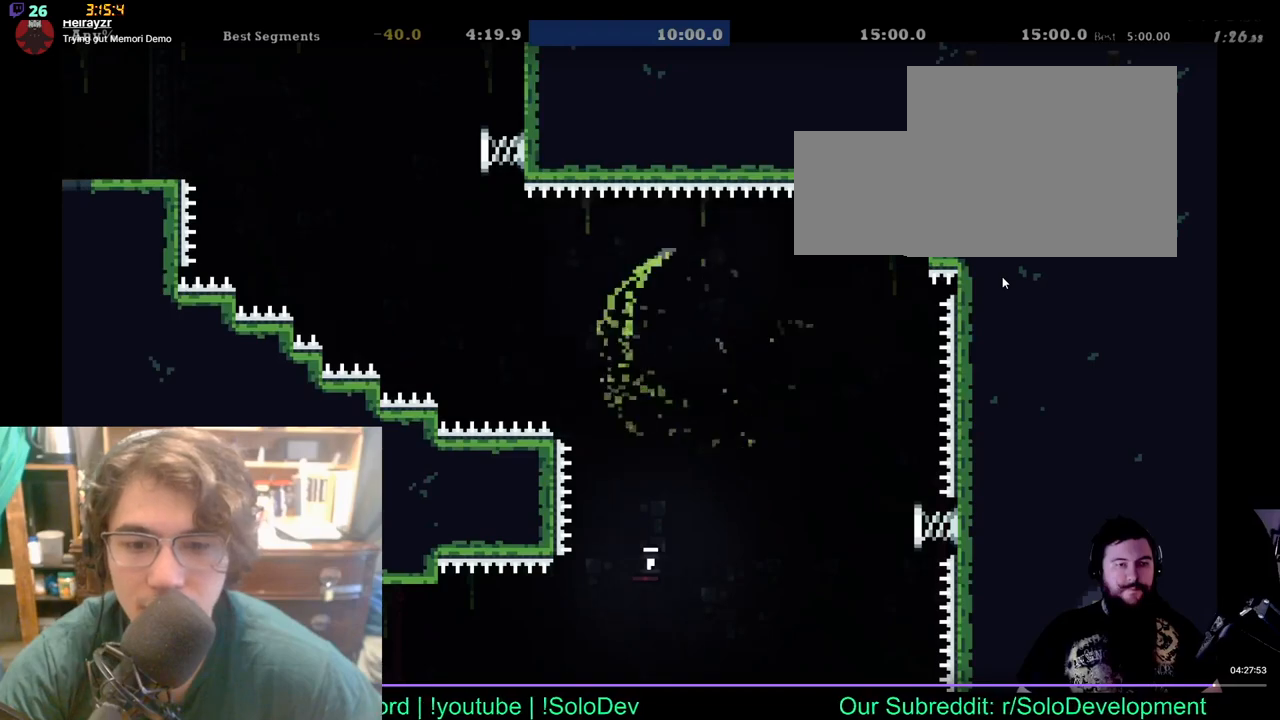
{"buttons": [], "left_stick": "center", "right_stick": "center", "events": []}
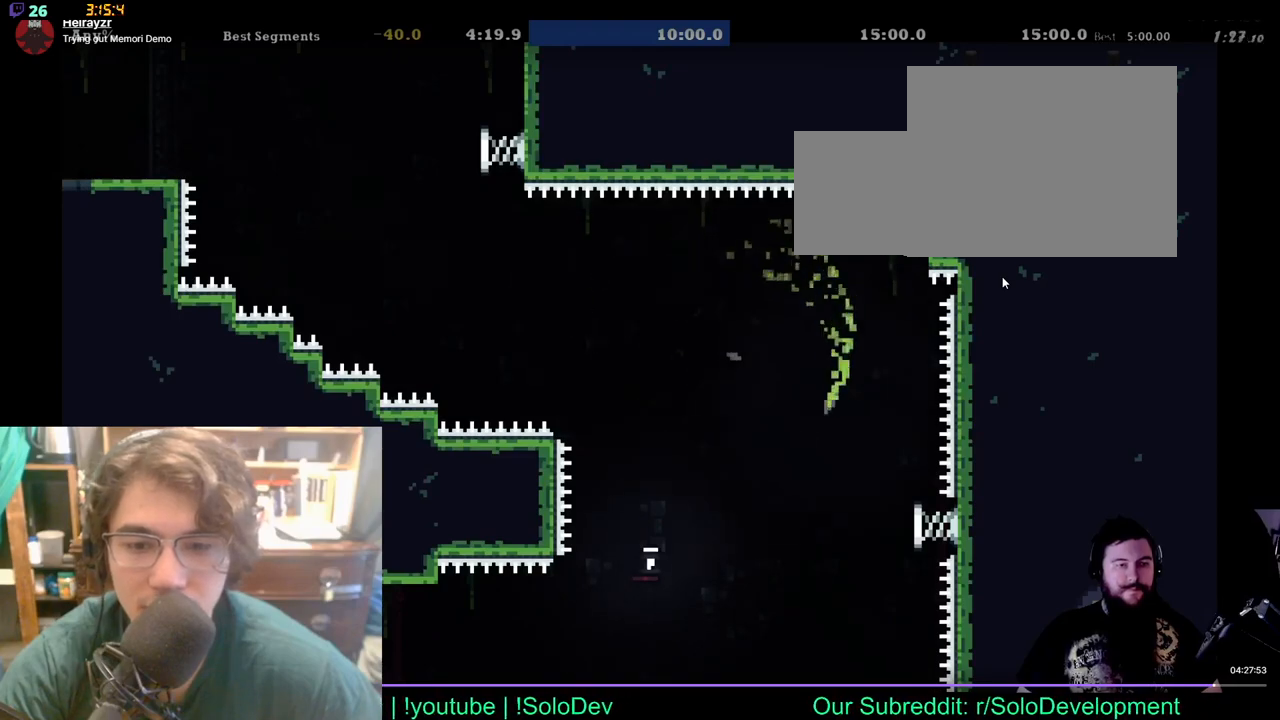
{"buttons": [], "left_stick": "center", "right_stick": "center", "events": []}
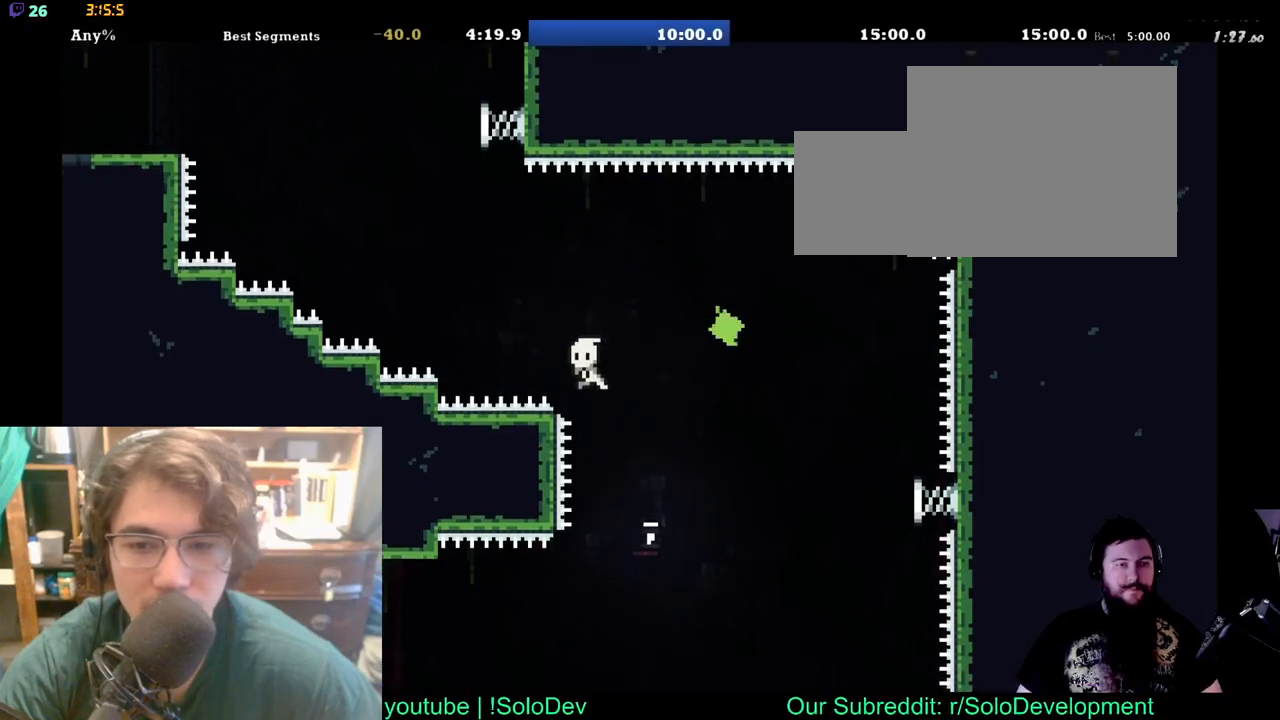
{"buttons": ["DPAD_UP"], "left_stick": "center", "right_stick": "center", "events": [[500, "DPAD_UP", "down"]]}
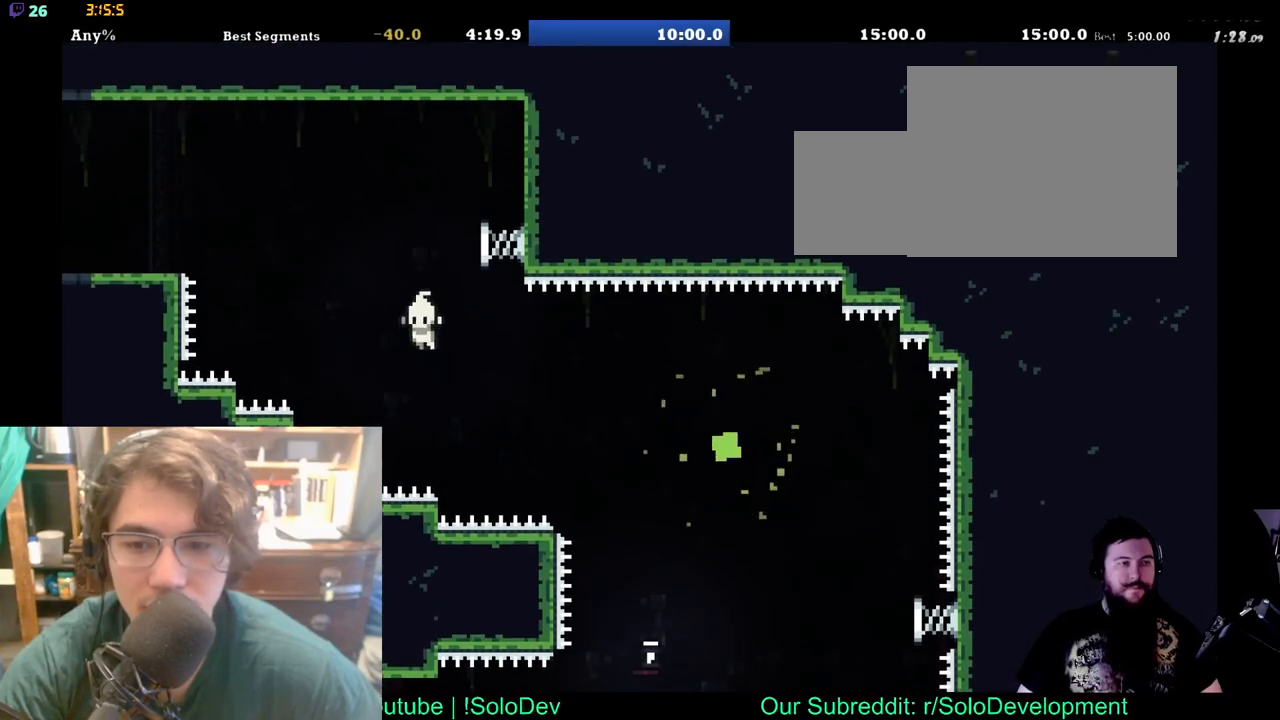
{"buttons": ["DPAD_RIGHT"], "left_stick": "center", "right_stick": "center", "events": [[33, "DPAD_RIGHT", "down"], [67, "DPAD_RIGHT", "up"], [317, "DPAD_RIGHT", "down"], [400, "DPAD_UP", "up"]]}
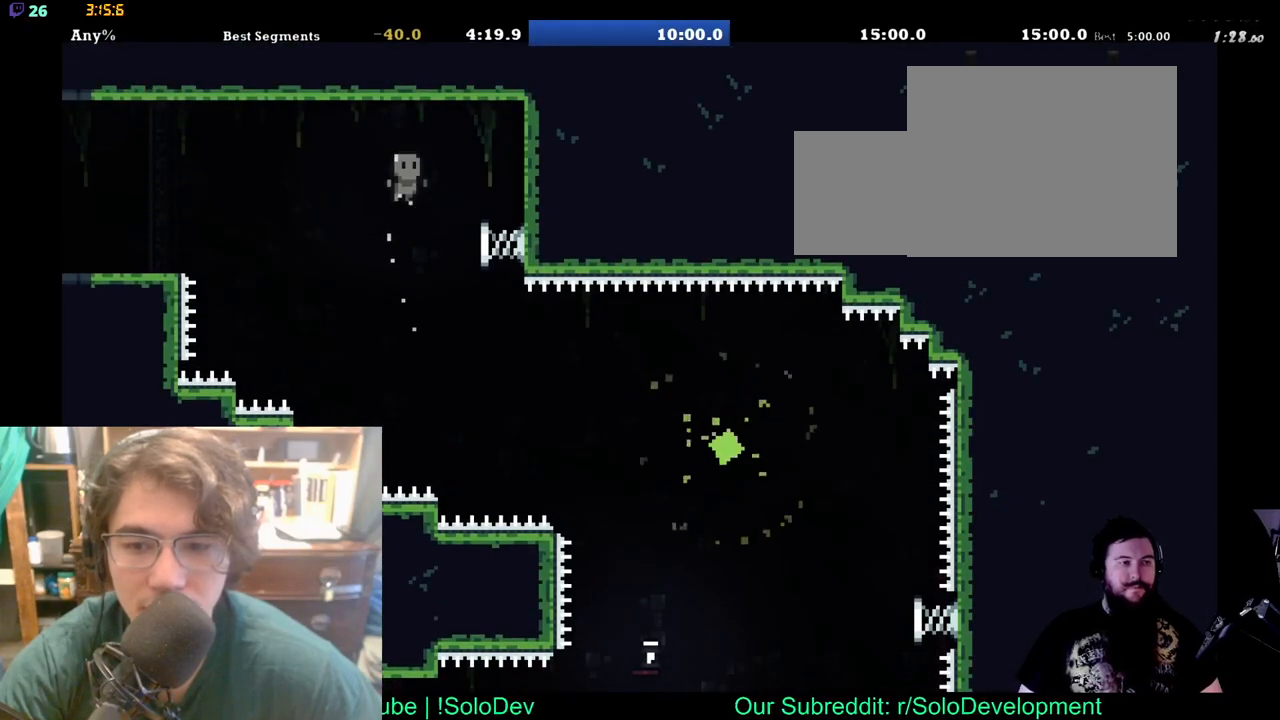
{"buttons": [], "left_stick": "center", "right_stick": "center", "events": [[450, "DPAD_RIGHT", "up"]]}
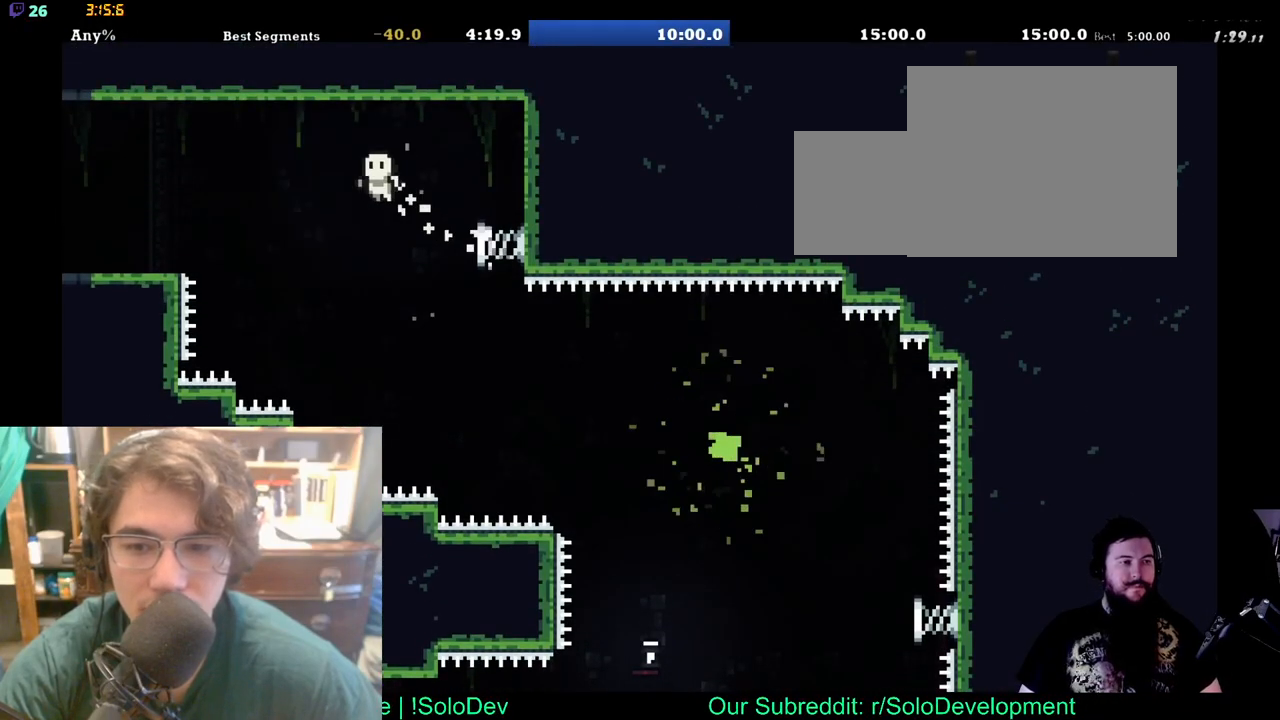
{"buttons": ["DPAD_LEFT"], "left_stick": "center", "right_stick": "center", "events": [[17, "DPAD_LEFT", "down"]]}
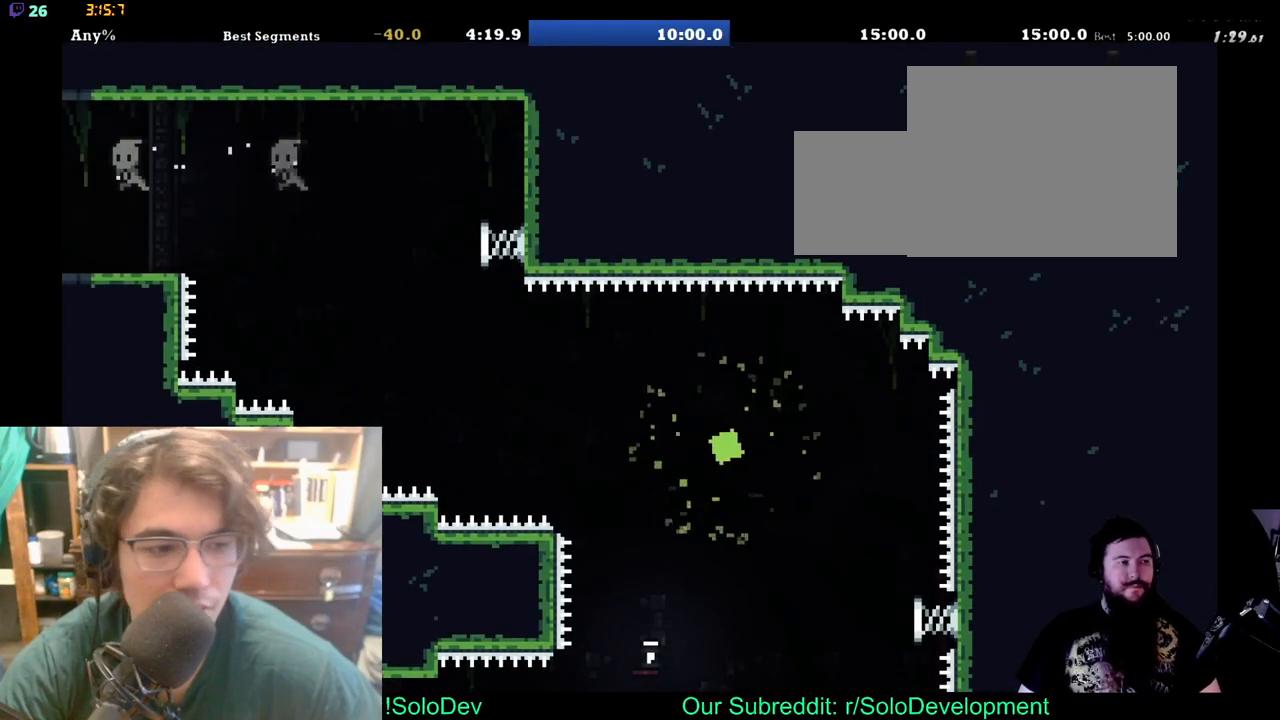
{"buttons": [], "left_stick": "center", "right_stick": "center", "events": [[483, "DPAD_LEFT", "up"]]}
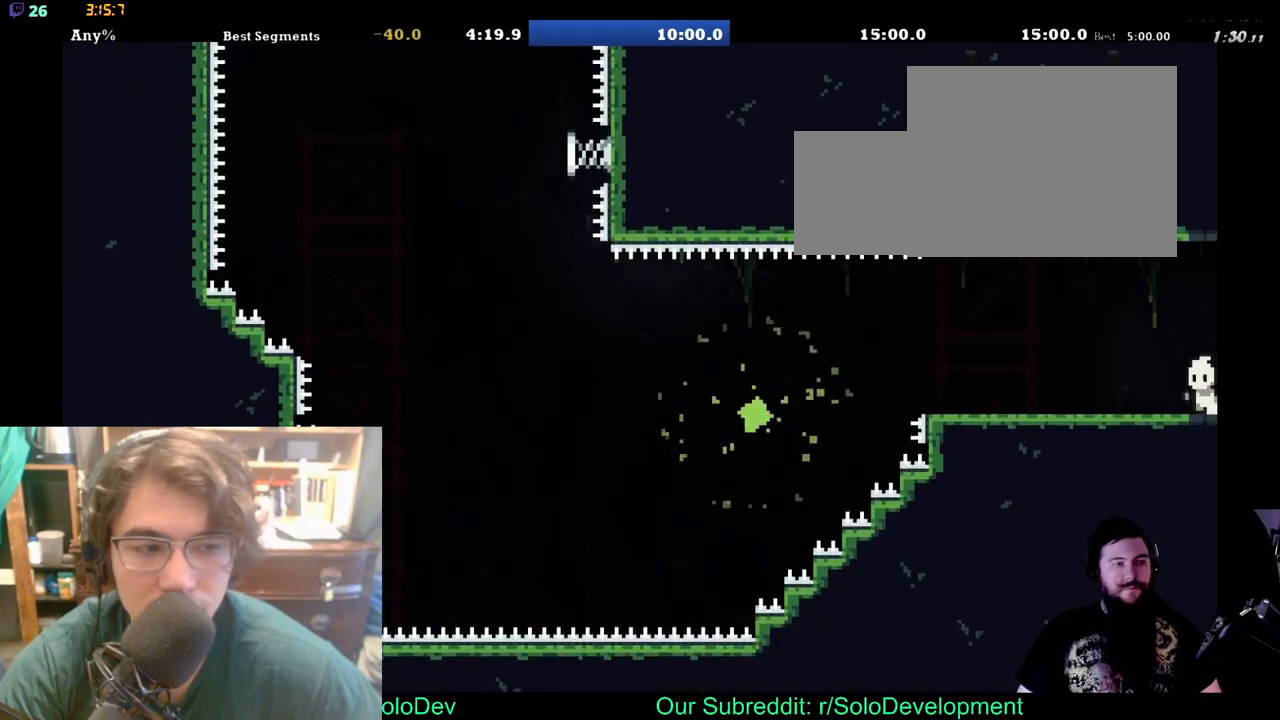
{"buttons": ["DPAD_LEFT"], "left_stick": "center", "right_stick": "center", "events": [[367, "DPAD_LEFT", "down"]]}
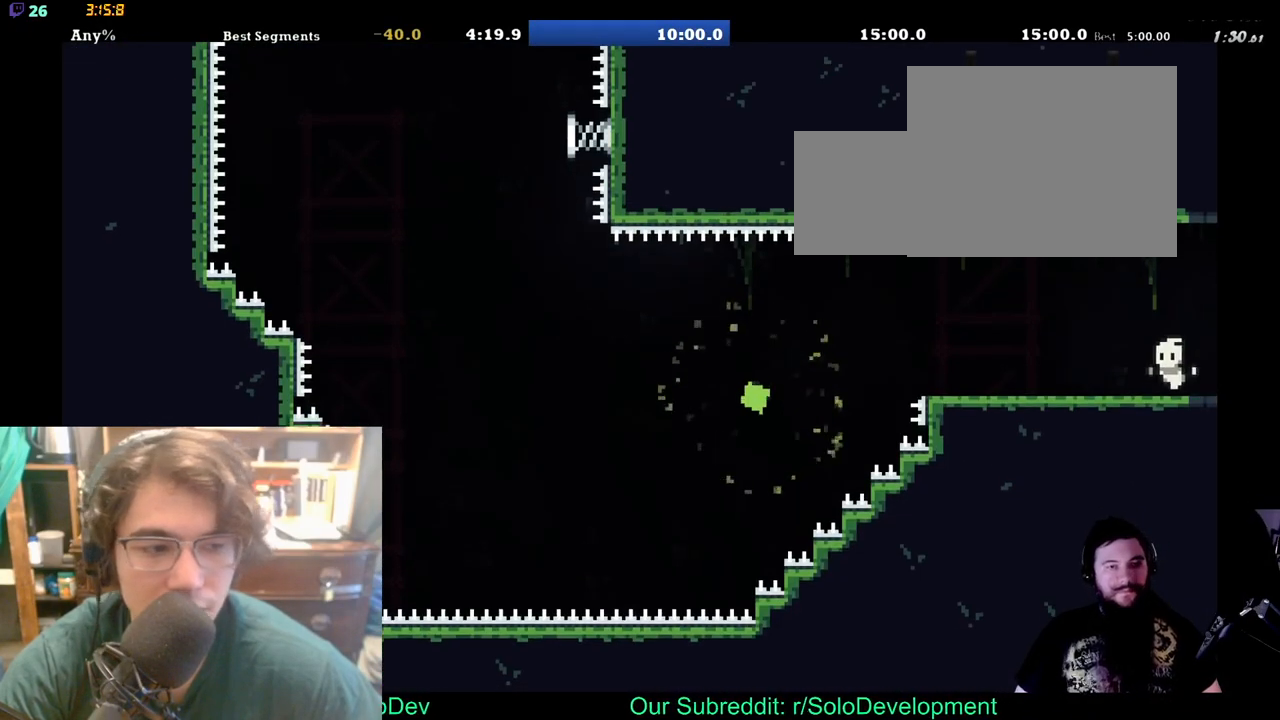
{"buttons": ["DPAD_LEFT"], "left_stick": "center", "right_stick": "center", "events": []}
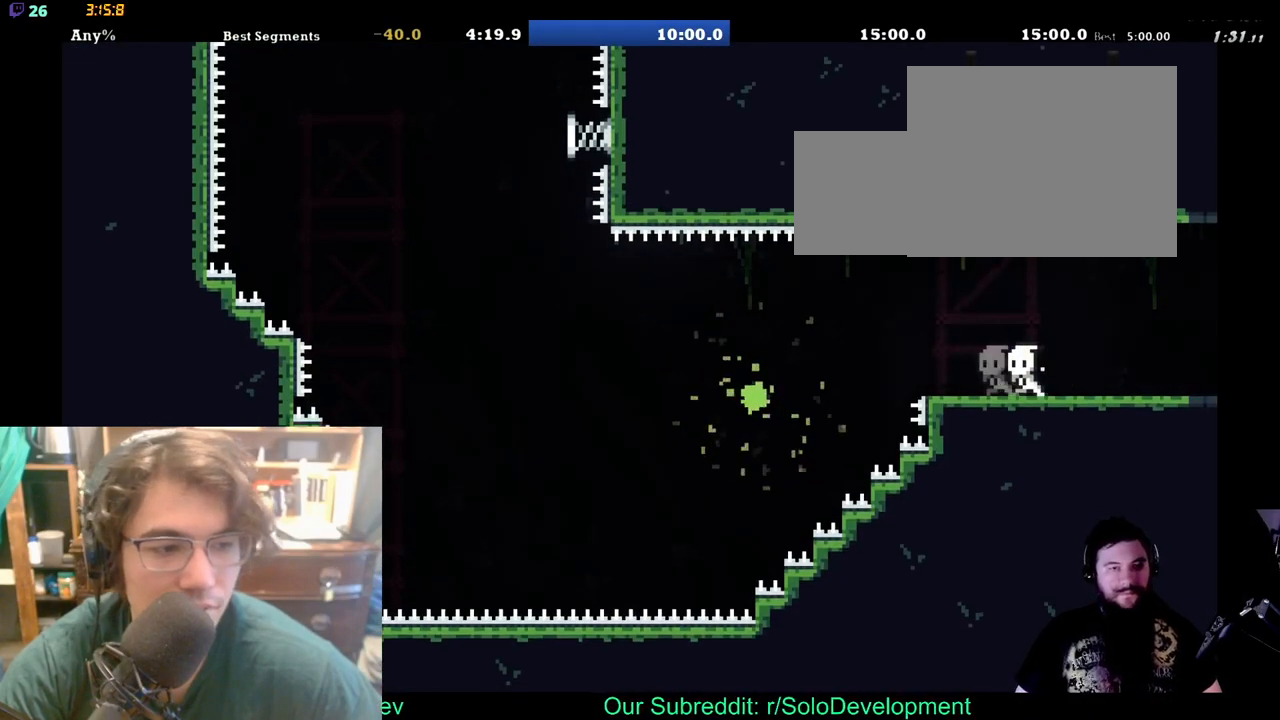
{"buttons": ["DPAD_LEFT"], "left_stick": "center", "right_stick": "center", "events": []}
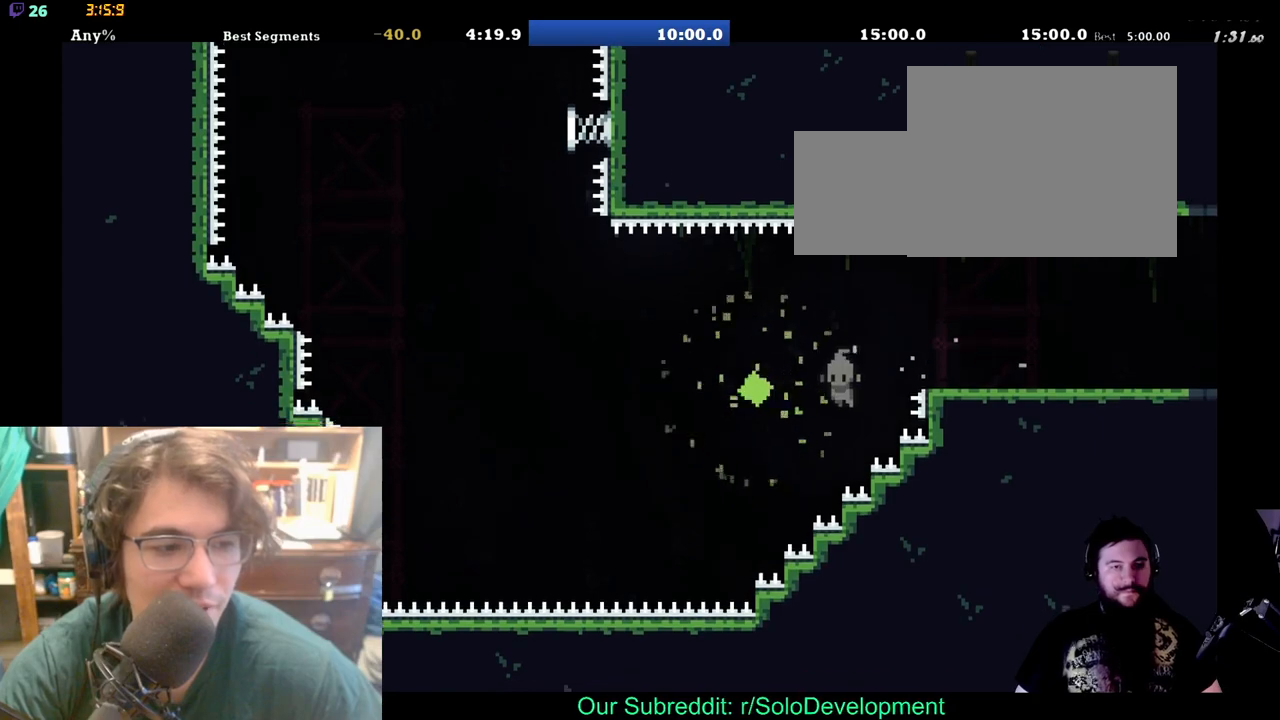
{"buttons": ["DPAD_LEFT"], "left_stick": "center", "right_stick": "center", "events": []}
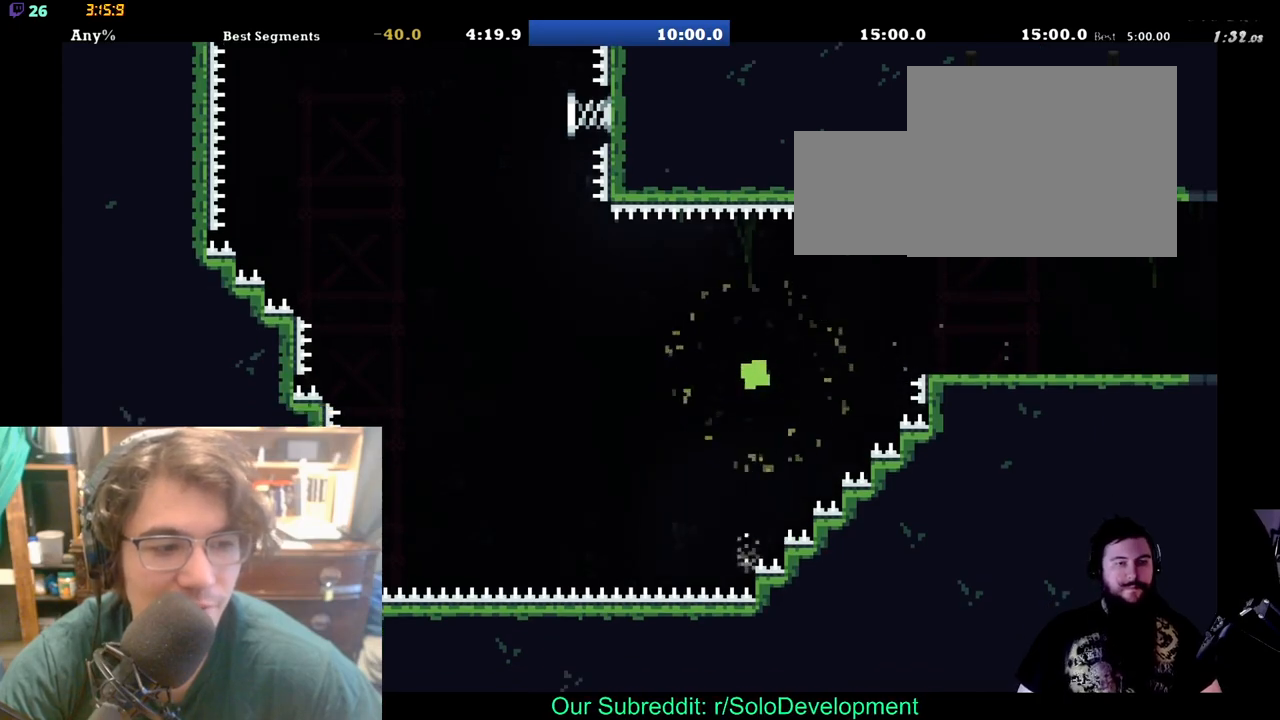
{"buttons": ["DPAD_LEFT"], "left_stick": "center", "right_stick": "center", "events": [[17, "DPAD_LEFT", "up"], [200, "DPAD_LEFT", "down"]]}
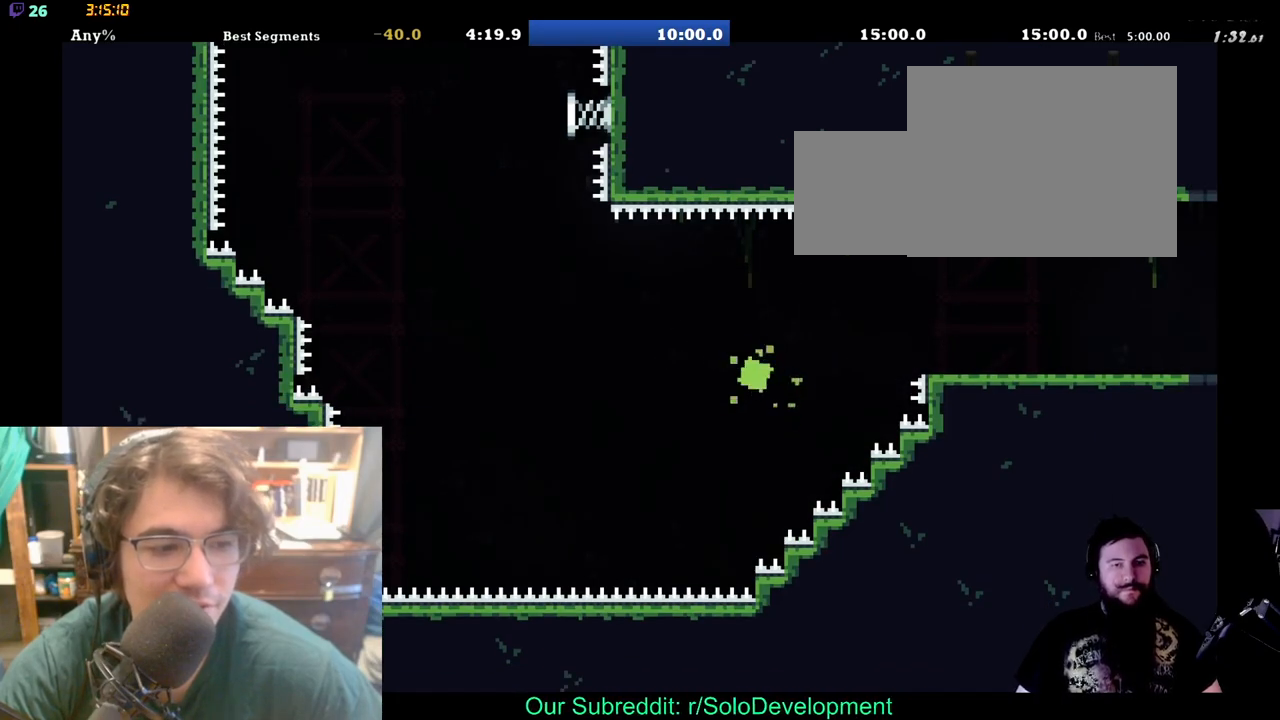
{"buttons": ["DPAD_LEFT"], "left_stick": "center", "right_stick": "center", "events": []}
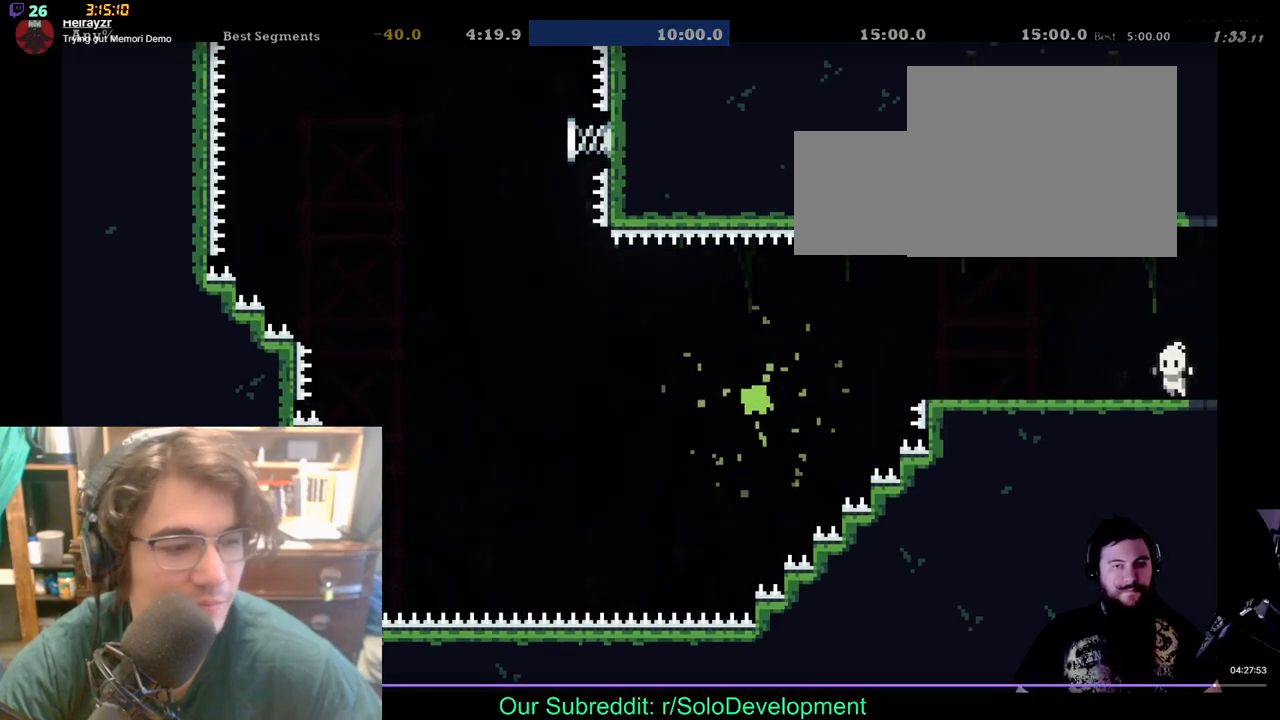
{"buttons": ["DPAD_LEFT"], "left_stick": "center", "right_stick": "center", "events": []}
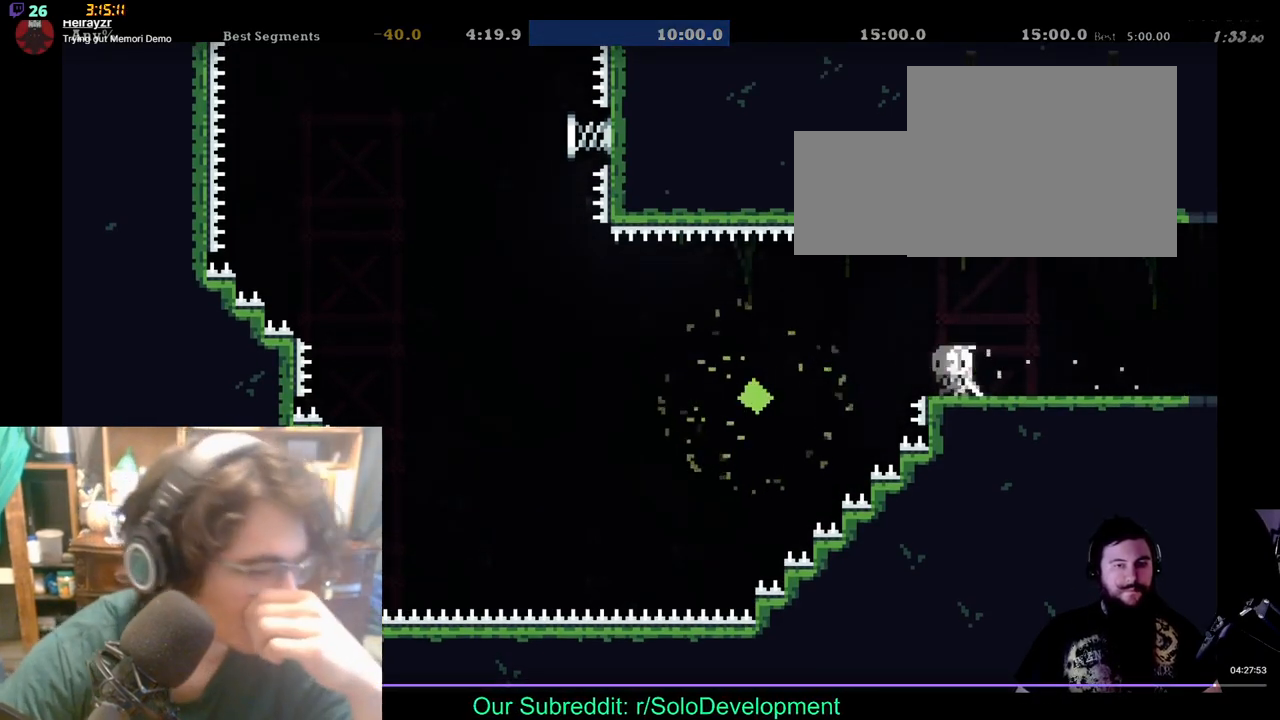
{"buttons": ["DPAD_LEFT"], "left_stick": "center", "right_stick": "center", "events": [[367, "DPAD_LEFT", "up"], [433, "DPAD_LEFT", "down"]]}
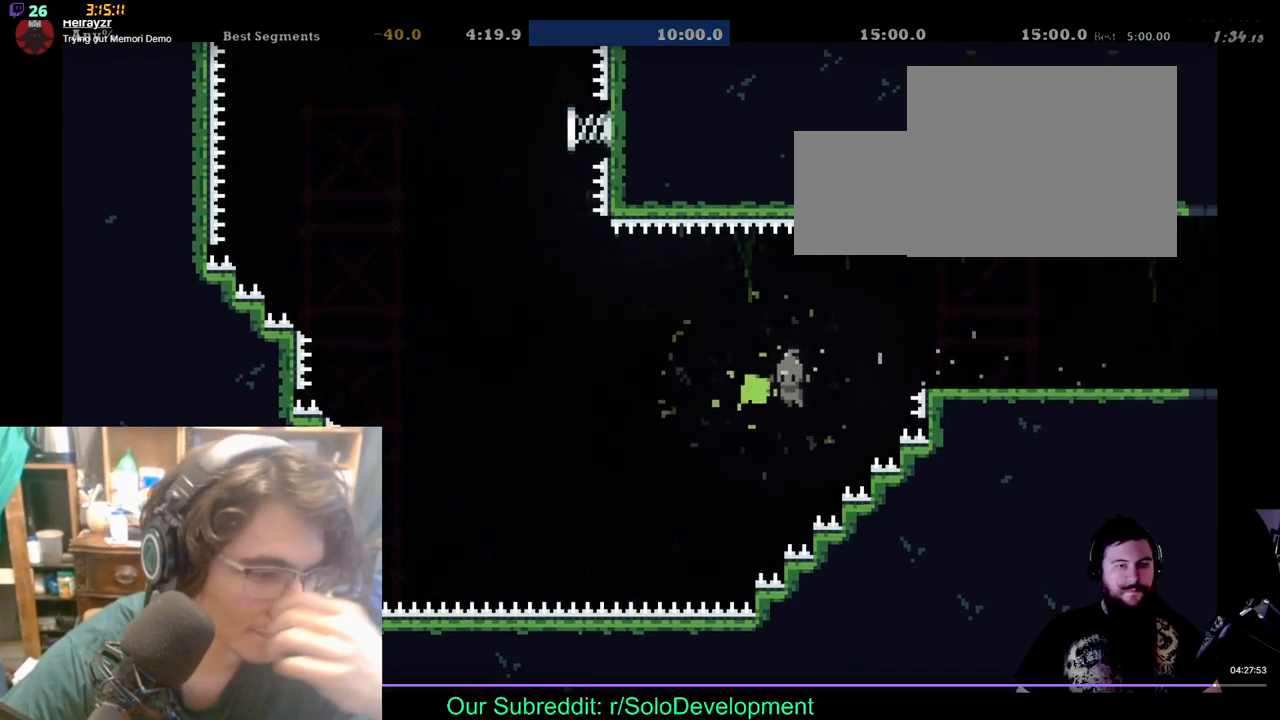
{"buttons": [], "left_stick": "center", "right_stick": "center", "events": [[467, "DPAD_LEFT", "up"]]}
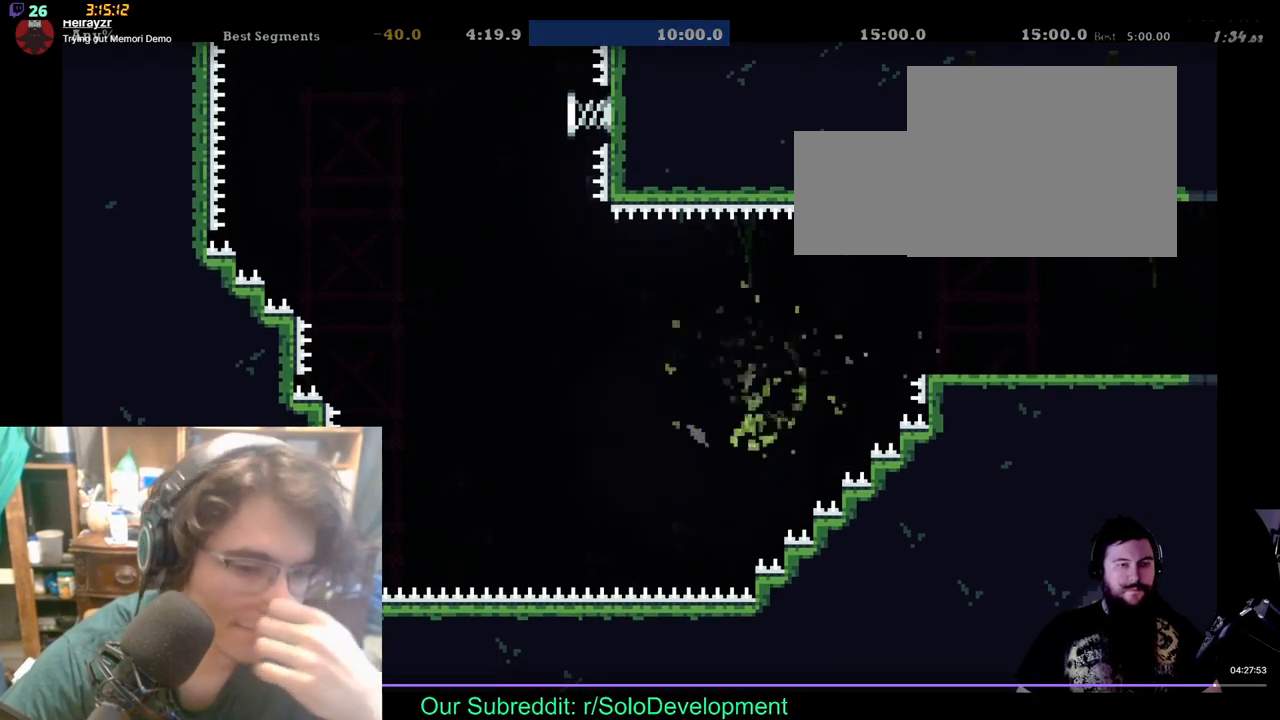
{"buttons": ["DPAD_LEFT"], "left_stick": "center", "right_stick": "center", "events": [[233, "DPAD_LEFT", "down"]]}
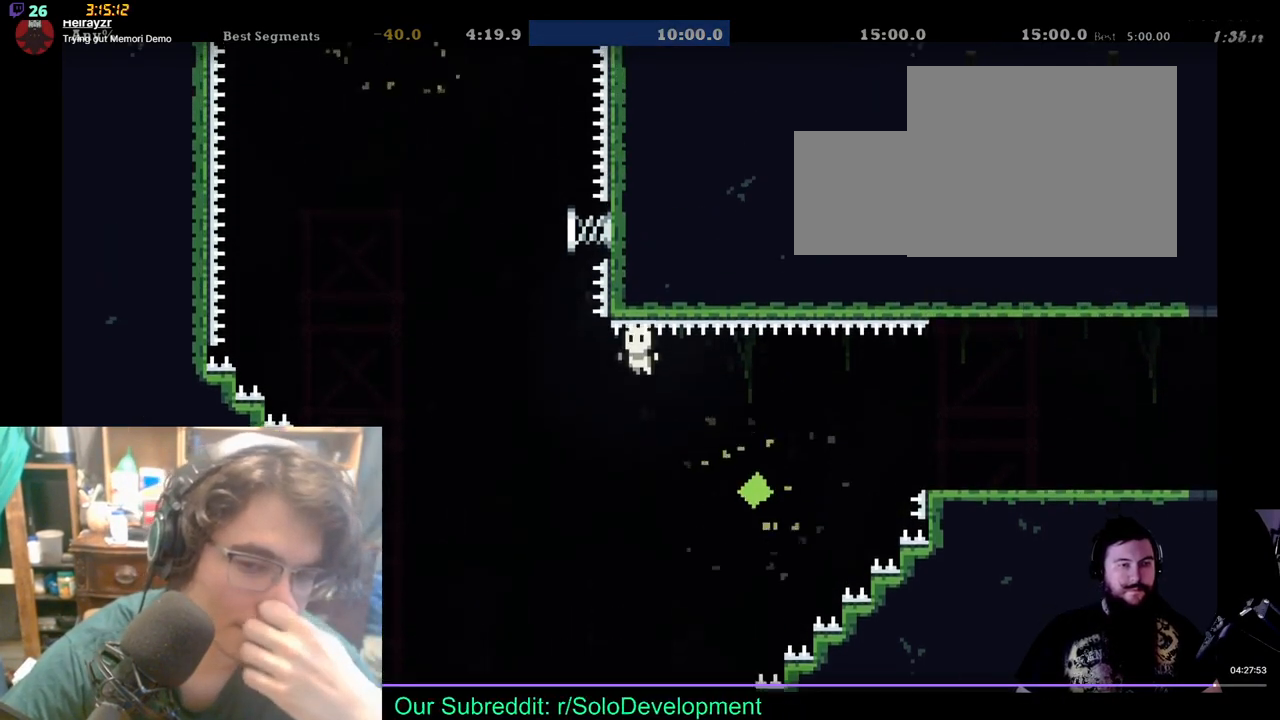
{"buttons": ["DPAD_LEFT"], "left_stick": "center", "right_stick": "center", "events": [[200, "DPAD_LEFT", "up"], [500, "DPAD_LEFT", "down"]]}
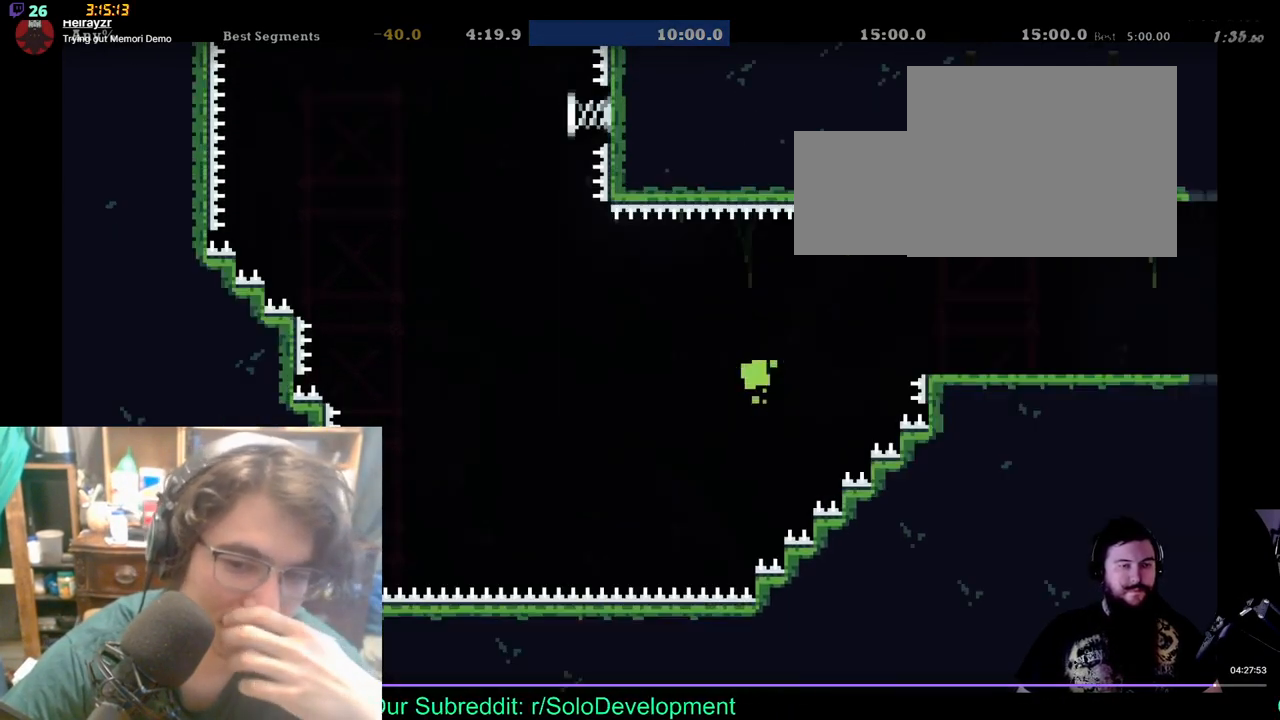
{"buttons": ["DPAD_LEFT"], "left_stick": "center", "right_stick": "center", "events": []}
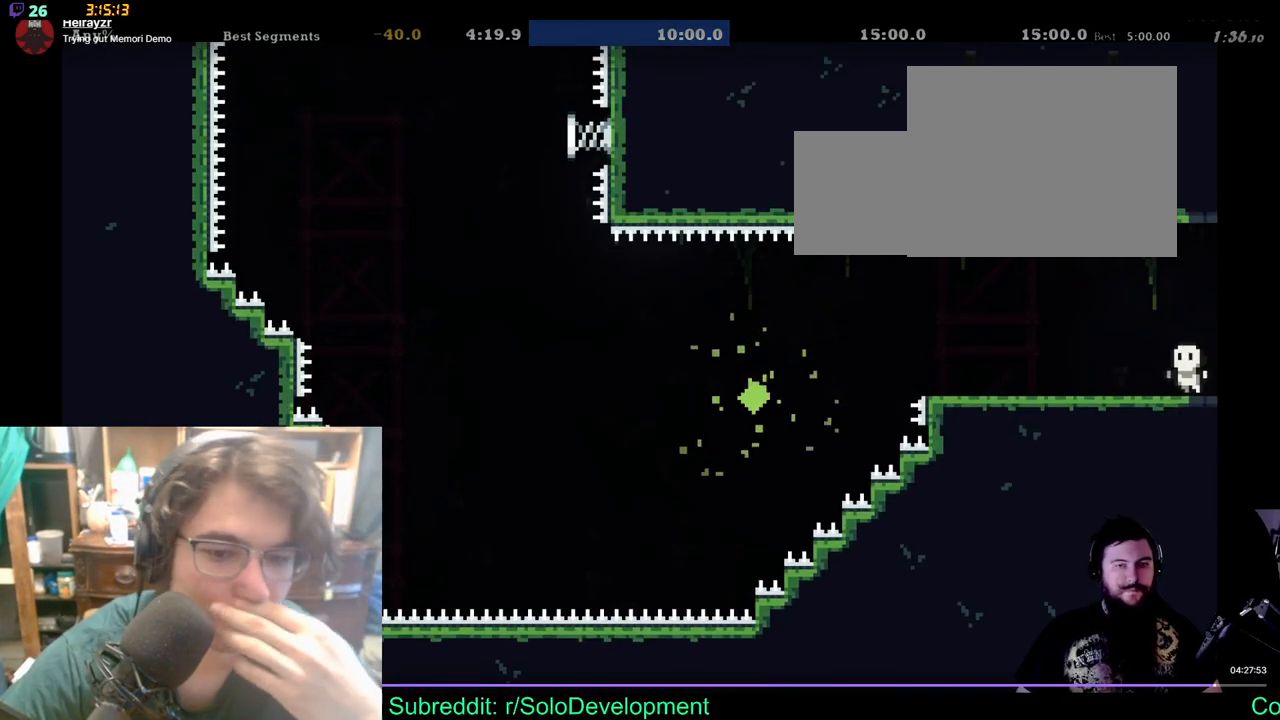
{"buttons": ["DPAD_LEFT"], "left_stick": "center", "right_stick": "center", "events": []}
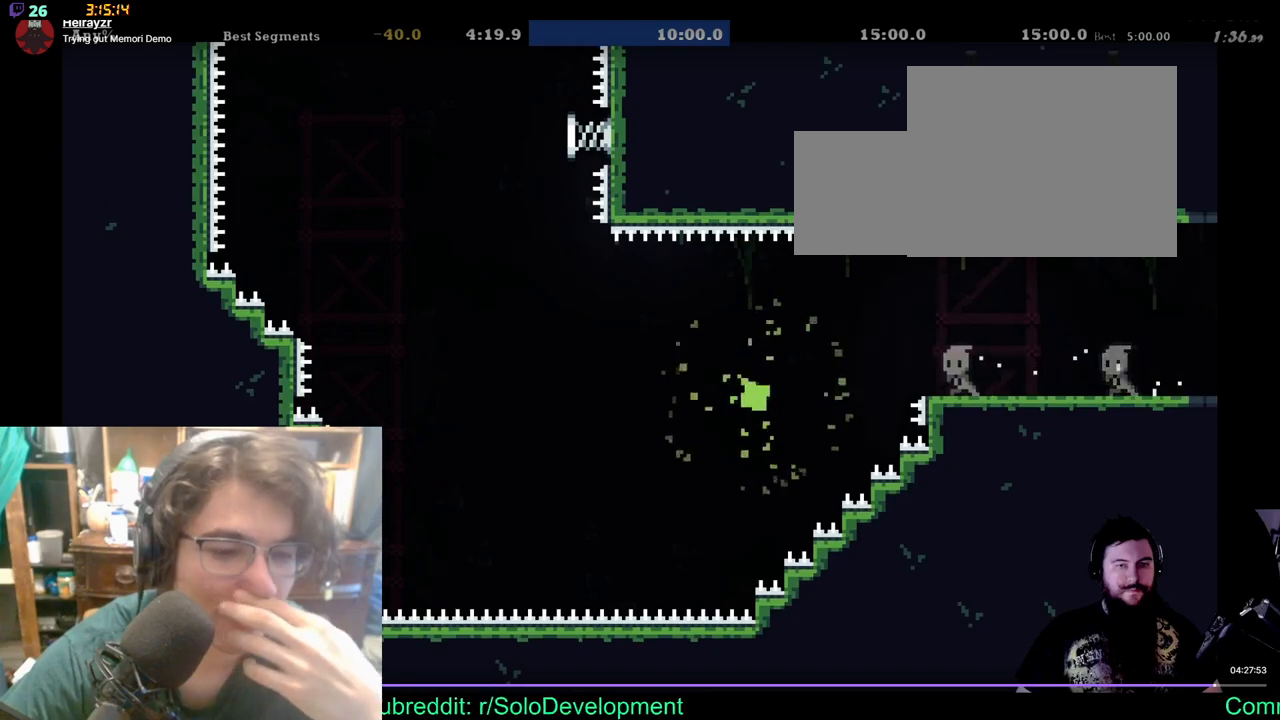
{"buttons": ["DPAD_LEFT"], "left_stick": "center", "right_stick": "center", "events": []}
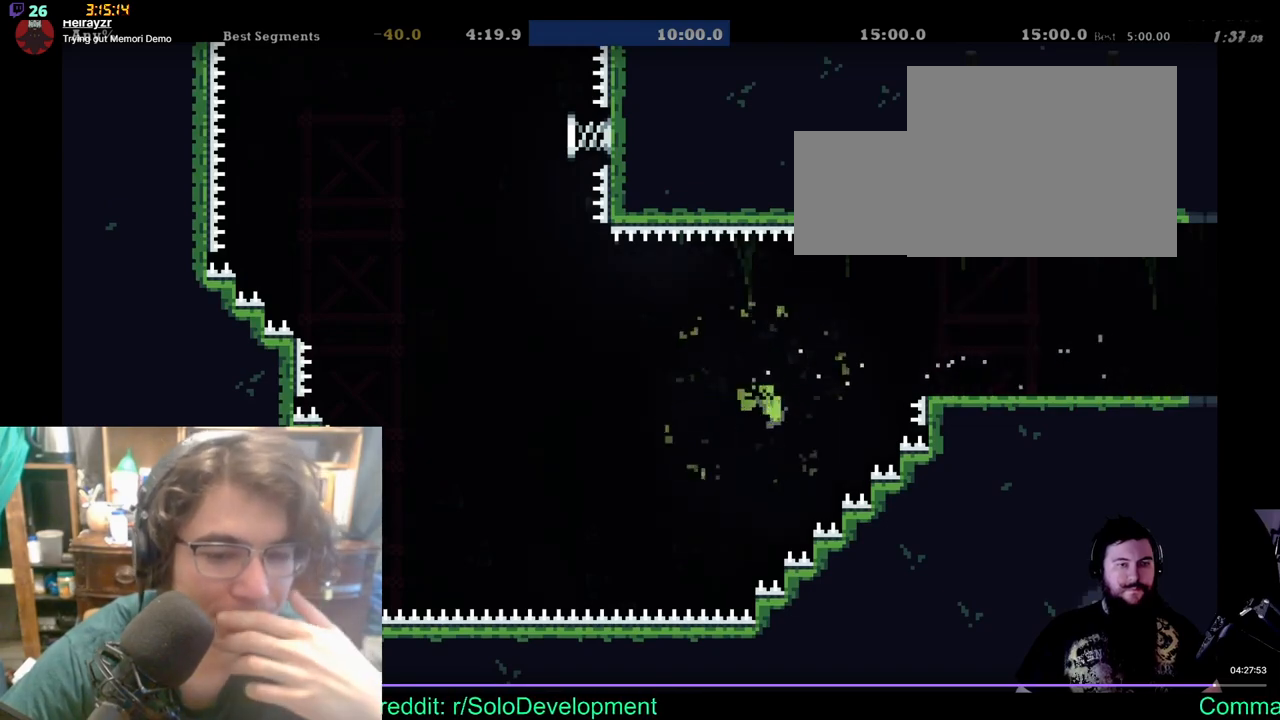
{"buttons": ["DPAD_LEFT"], "left_stick": "center", "right_stick": "center", "events": [[67, "DPAD_LEFT", "up"], [233, "DPAD_LEFT", "down"]]}
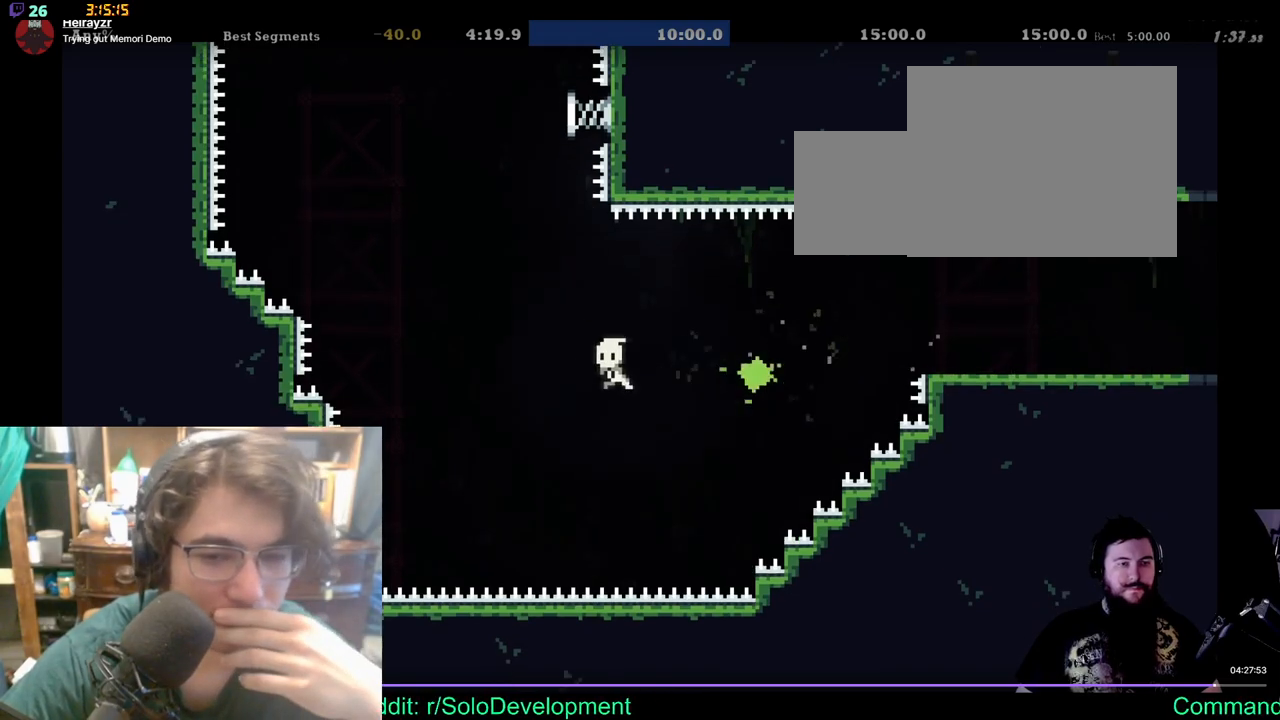
{"buttons": ["DPAD_UP"], "left_stick": "center", "right_stick": "center", "events": [[100, "DPAD_UP", "down"], [233, "DPAD_LEFT", "up"], [367, "DPAD_RIGHT", "down"], [500, "DPAD_RIGHT", "up"]]}
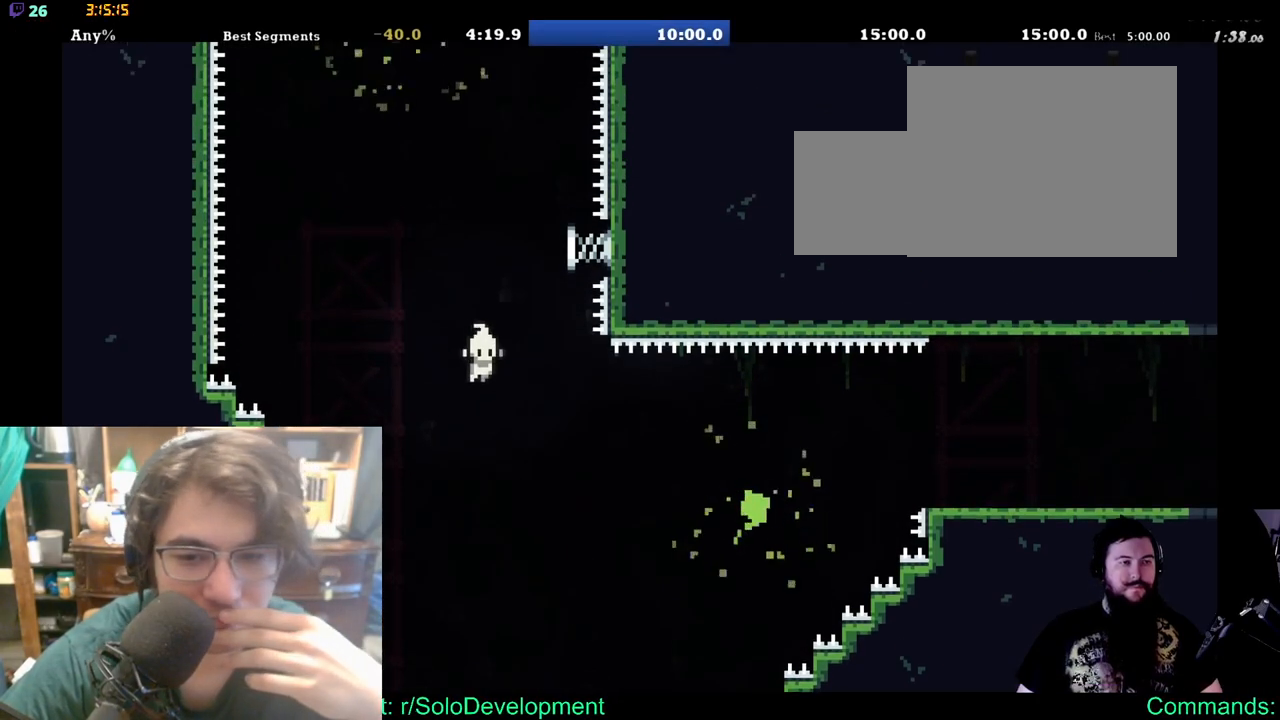
{"buttons": ["DPAD_UP", "DPAD_RIGHT"], "left_stick": "center", "right_stick": "center", "events": [[200, "DPAD_RIGHT", "down"]]}
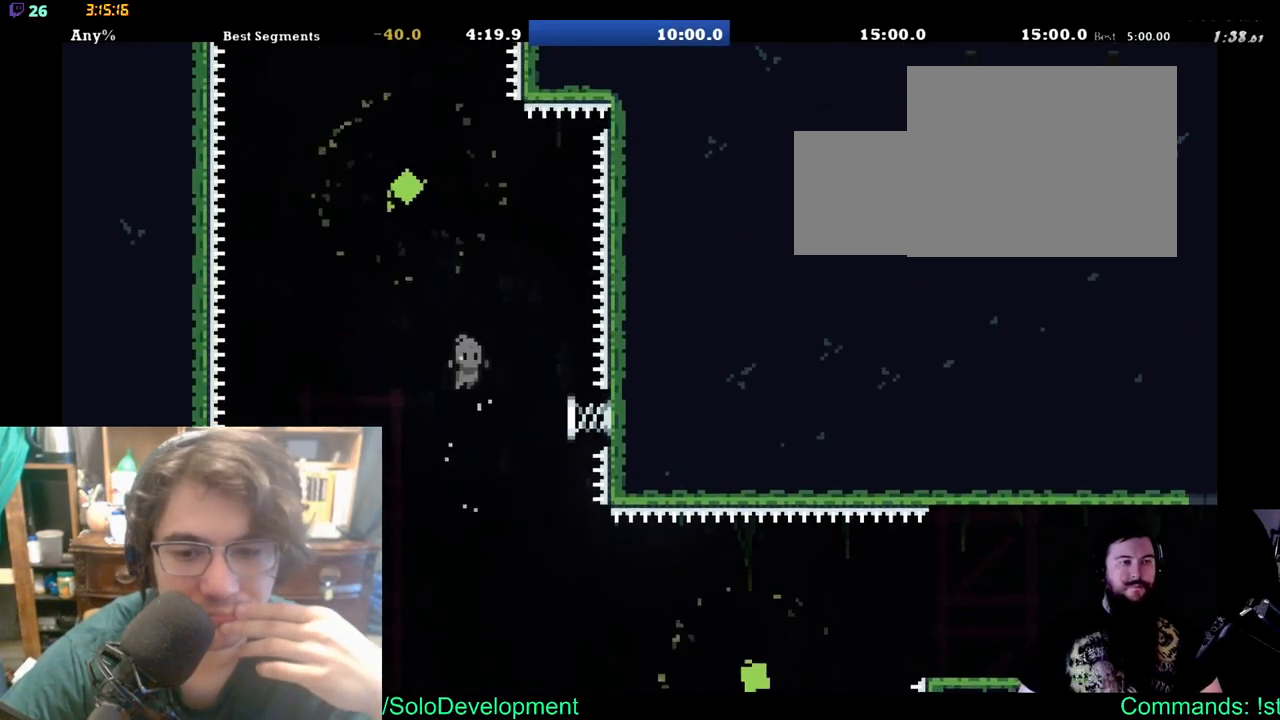
{"buttons": ["DPAD_UP", "DPAD_RIGHT"], "left_stick": "center", "right_stick": "center", "events": []}
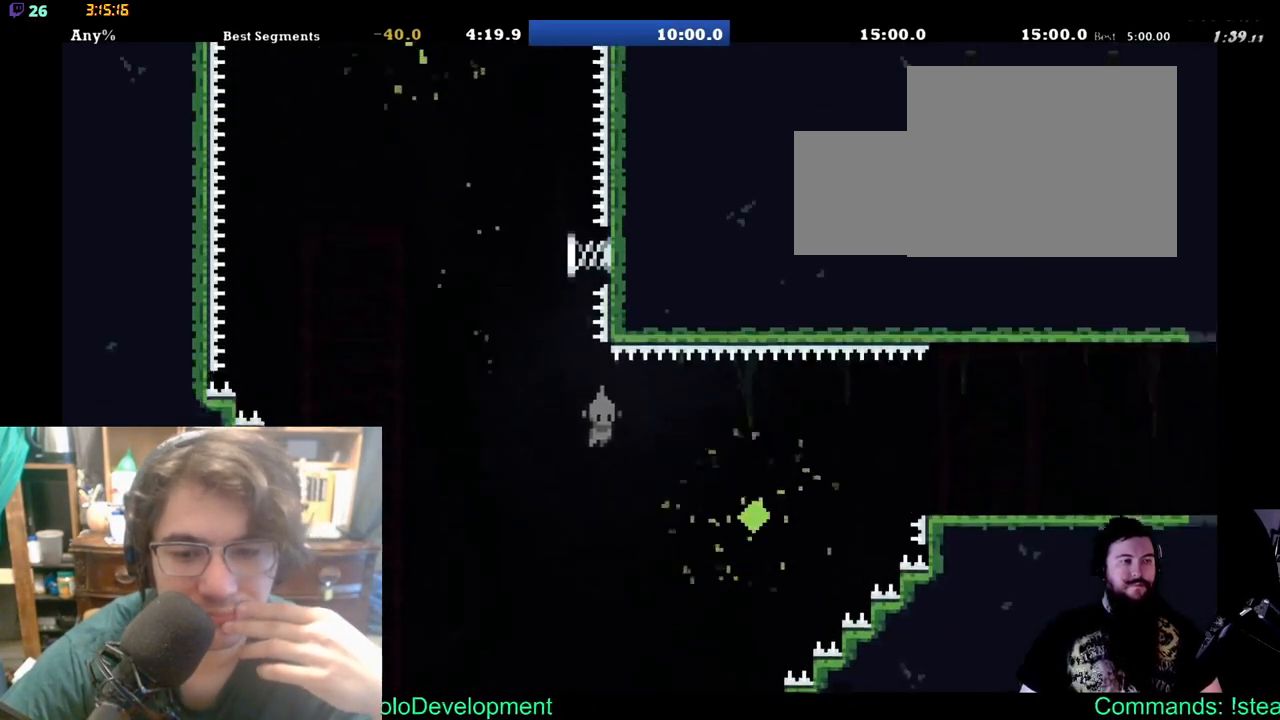
{"buttons": ["DPAD_RIGHT"], "left_stick": "center", "right_stick": "center", "events": [[150, "DPAD_UP", "up"], [267, "DPAD_UP", "down"], [483, "DPAD_UP", "up"]]}
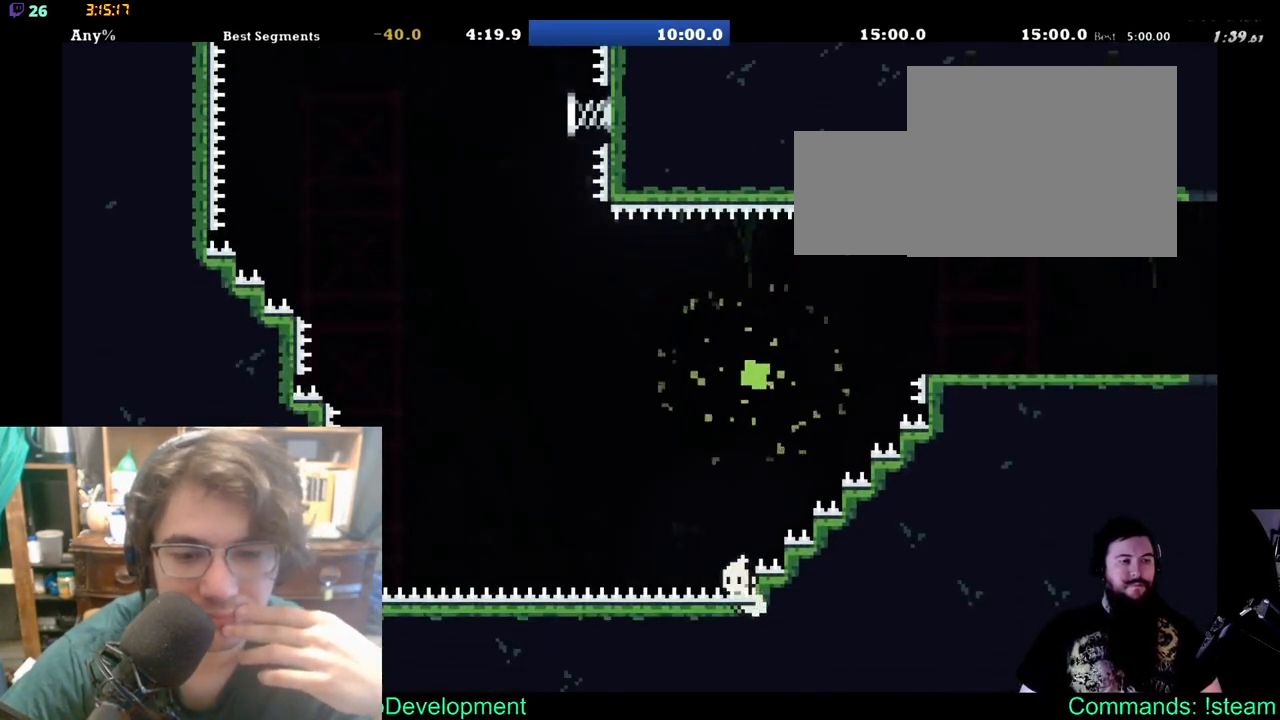
{"buttons": ["DPAD_LEFT"], "left_stick": "center", "right_stick": "center", "events": [[83, "DPAD_RIGHT", "up"], [483, "DPAD_LEFT", "down"]]}
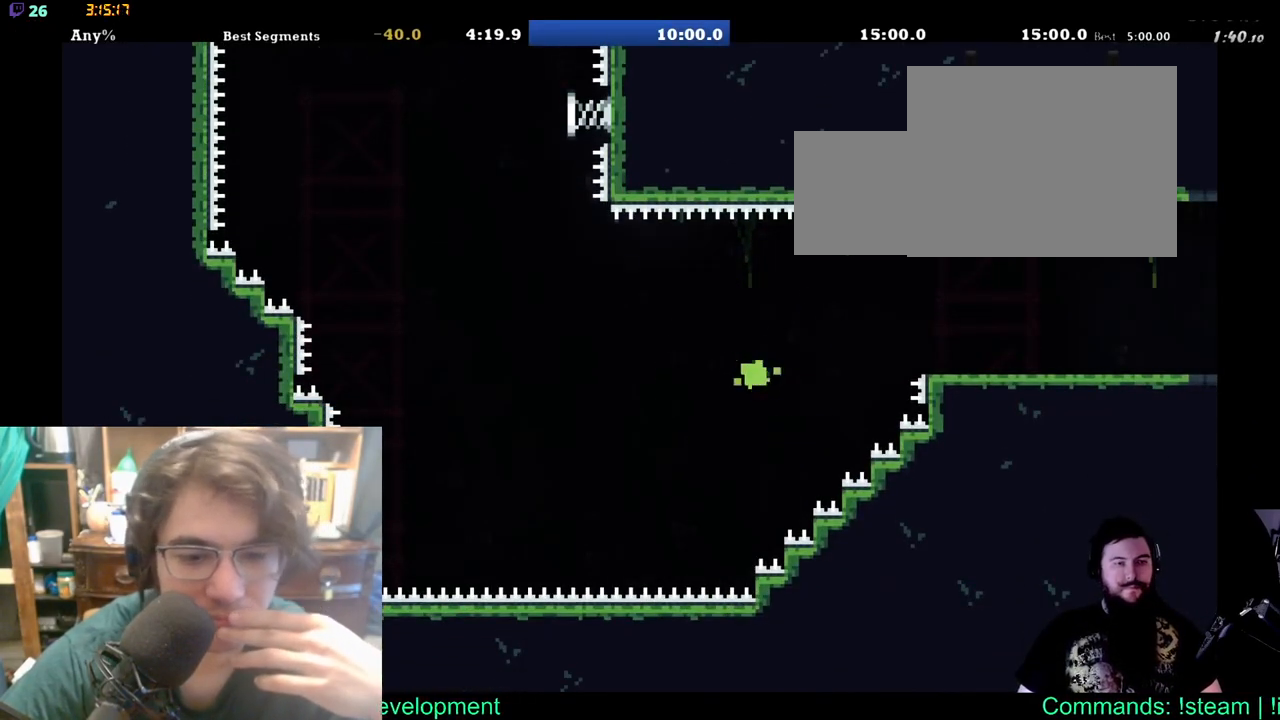
{"buttons": [], "left_stick": "center", "right_stick": "center", "events": [[183, "DPAD_LEFT", "up"]]}